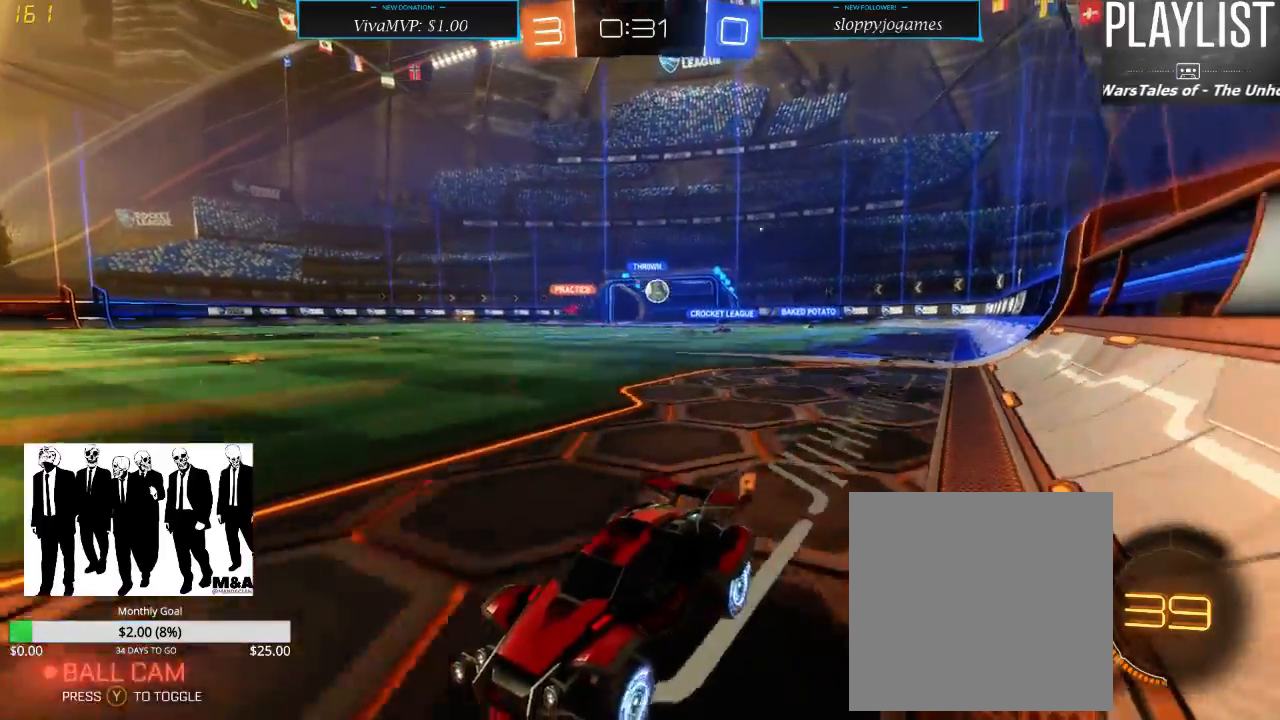
Gameplay with a controller (Xbox layout); each line is a JSON object with the inputs held at the frame after it. "events" lists button and stick changes between this image and that frame as [ms after this image, input, new state], when the widget could be followed in between. Not read: L3 R3.
{"buttons": ["R2"], "left_stick": "right", "right_stick": "center", "events": [[117, "left_stick", "left"], [283, "left_stick", "center"], [417, "left_stick", "right"]]}
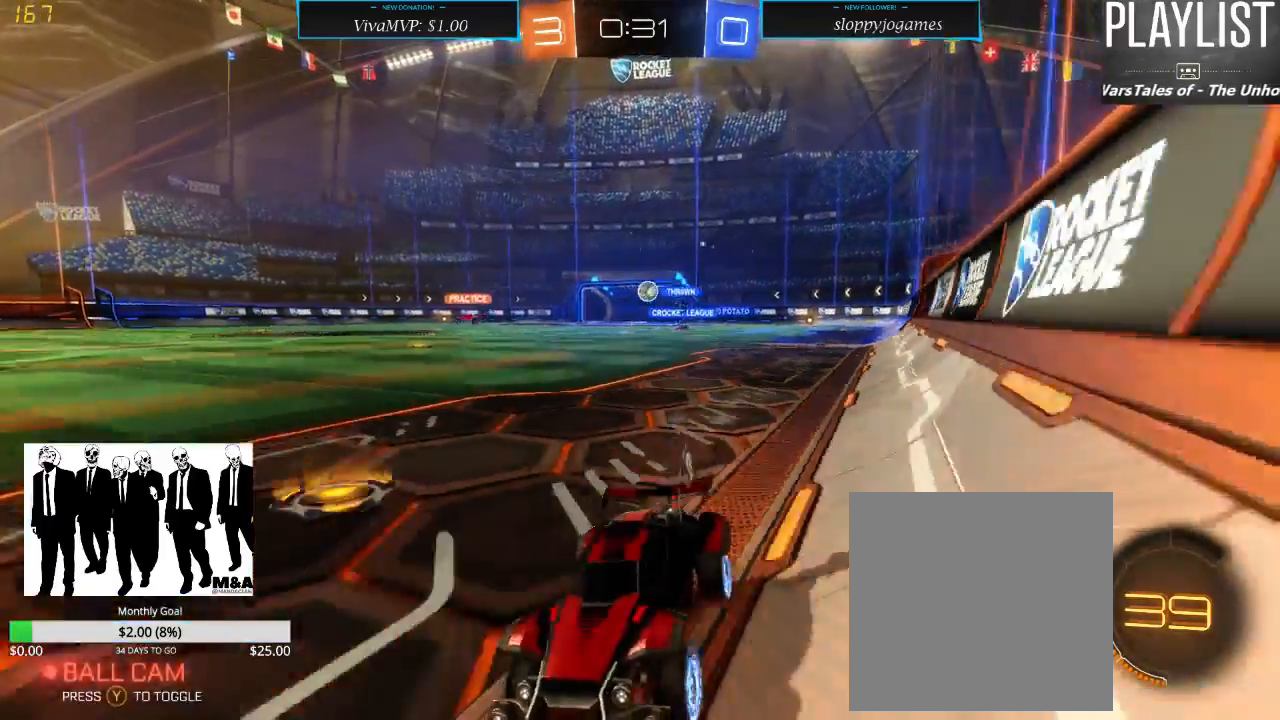
{"buttons": ["R2"], "left_stick": "right", "right_stick": "center", "events": [[50, "X", "down"], [250, "X", "up"]]}
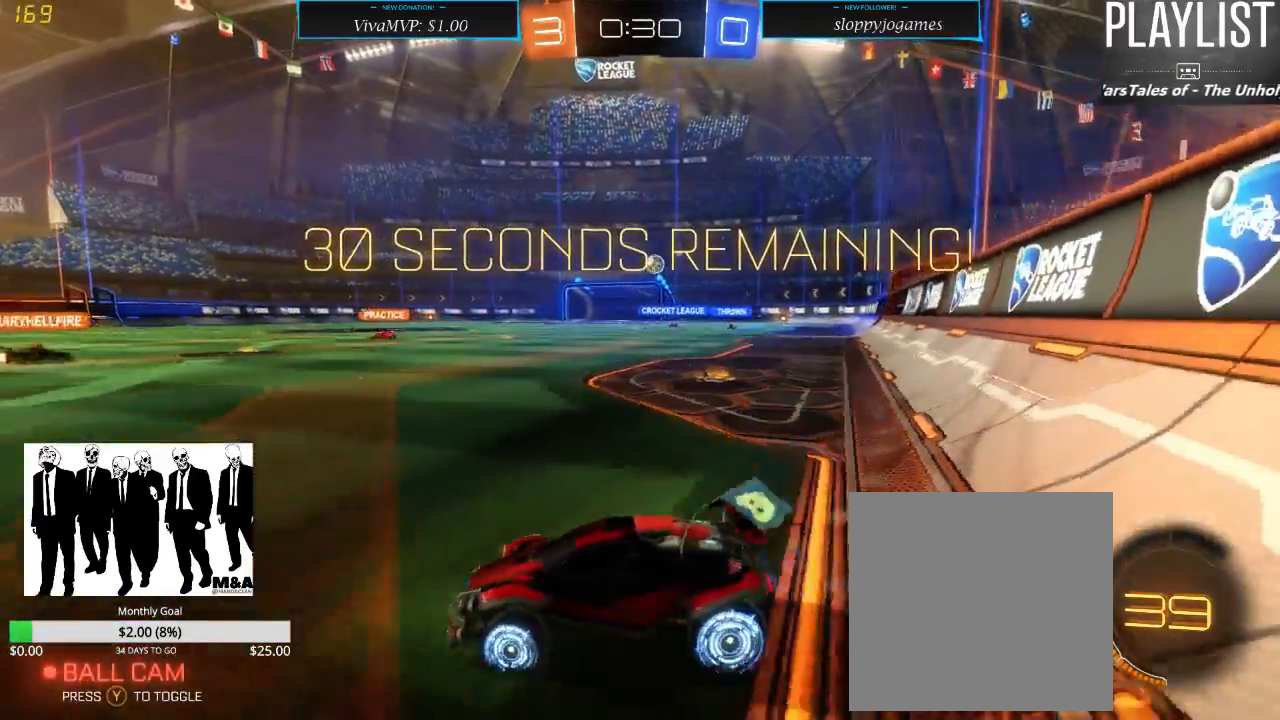
{"buttons": ["R2"], "left_stick": "left", "right_stick": "center", "events": [[333, "left_stick", "center"], [467, "left_stick", "left"]]}
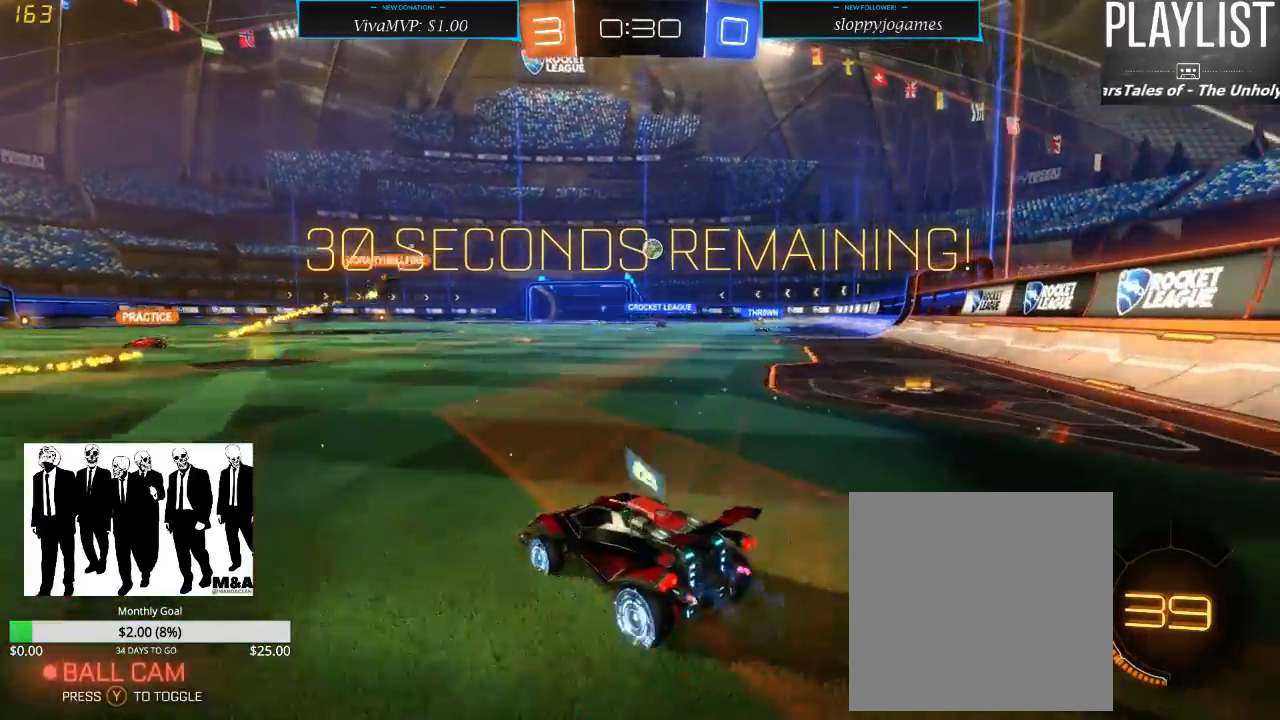
{"buttons": ["R2"], "left_stick": "center", "right_stick": "center", "events": [[283, "left_stick", "center"]]}
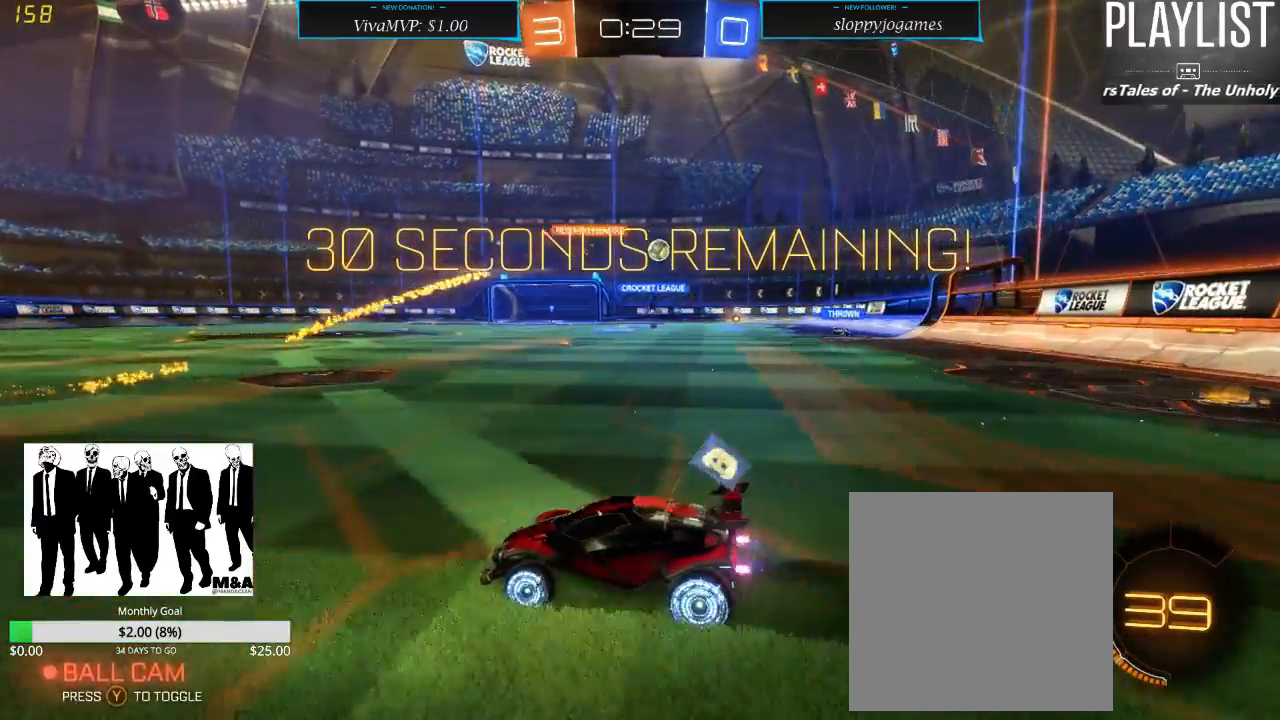
{"buttons": ["R2"], "left_stick": "center", "right_stick": "center", "events": [[83, "left_stick", "right"], [217, "X", "down"], [300, "X", "up"], [417, "left_stick", "center"]]}
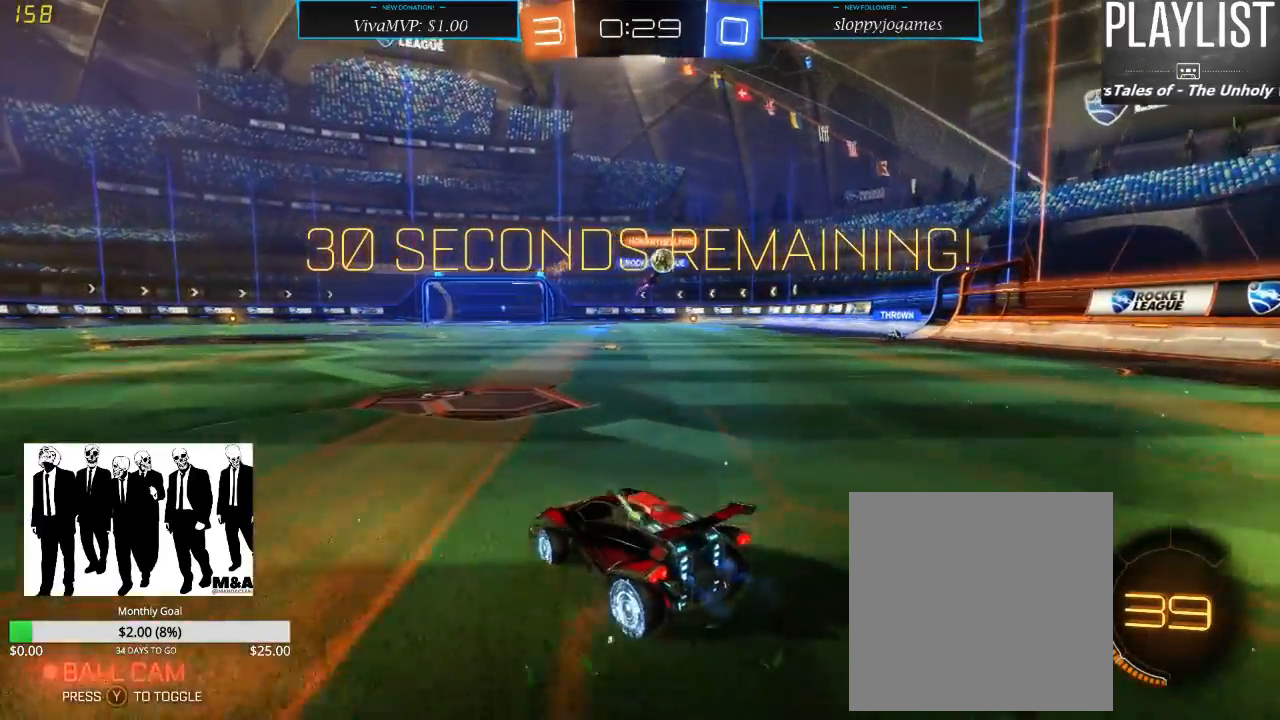
{"buttons": ["R2"], "left_stick": "right", "right_stick": "center", "events": [[33, "left_stick", "right"]]}
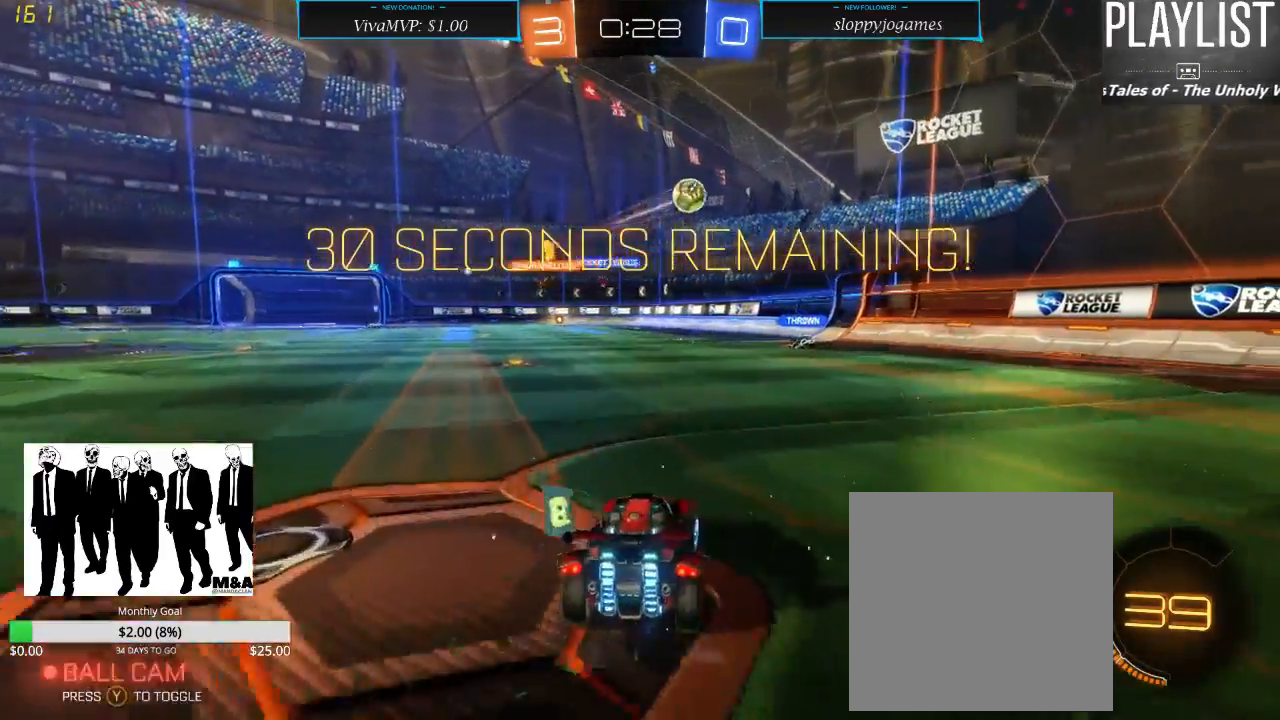
{"buttons": ["R2"], "left_stick": "right", "right_stick": "center", "events": [[133, "left_stick", "left"], [167, "L2", "down"], [283, "left_stick", "center"], [300, "R2", "up"], [417, "R2", "down"], [417, "left_stick", "right"], [450, "L2", "up"]]}
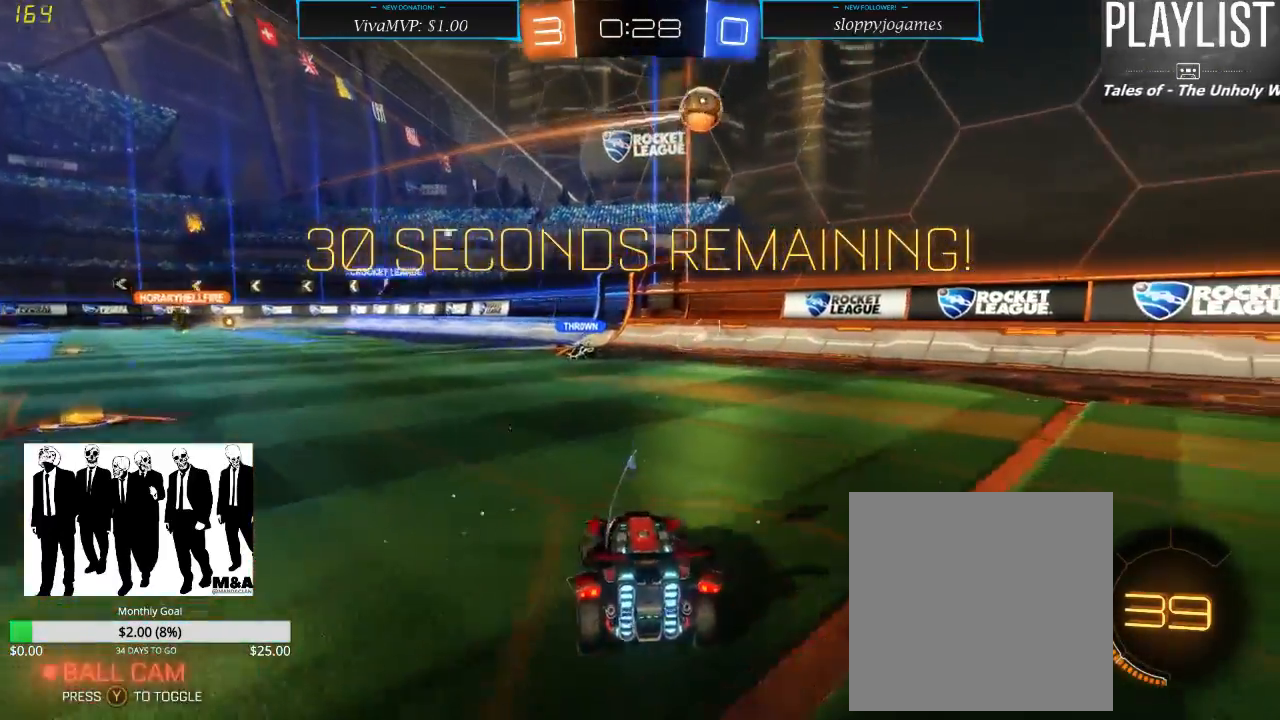
{"buttons": ["R2"], "left_stick": "right", "right_stick": "center", "events": [[50, "X", "down"], [250, "X", "up"]]}
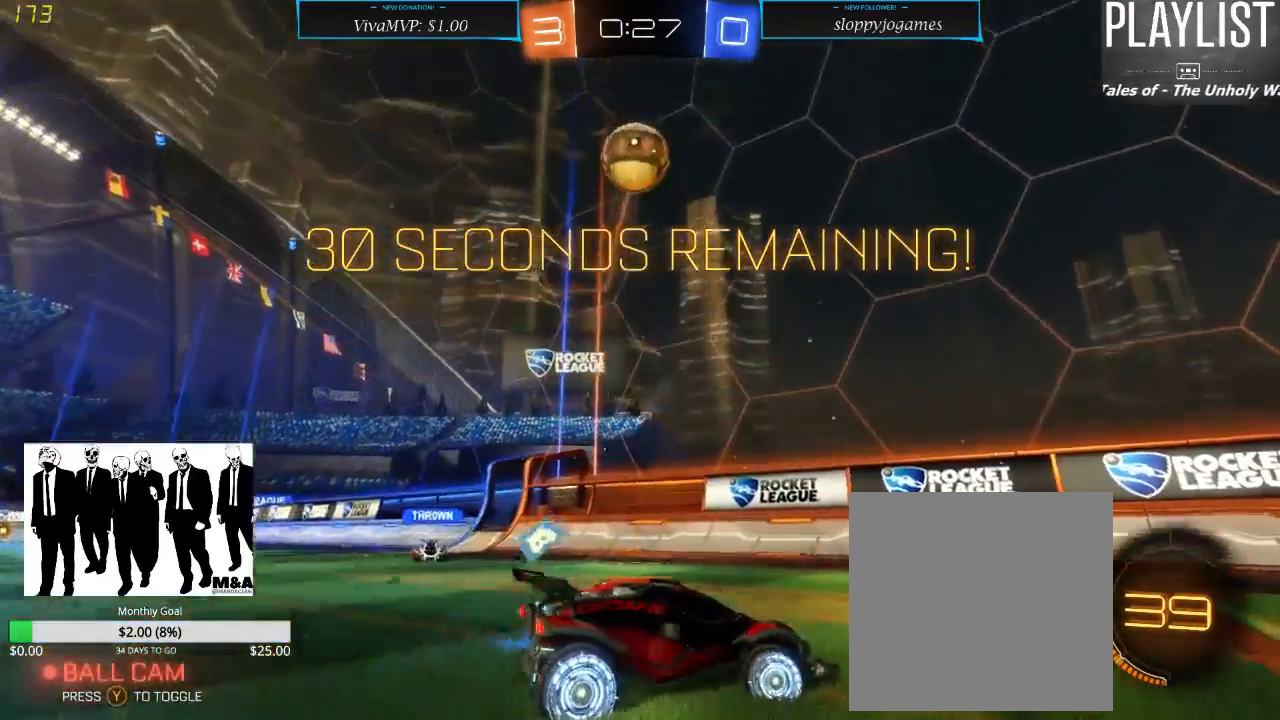
{"buttons": ["R2"], "left_stick": "up", "right_stick": "center", "events": [[500, "left_stick", "up"]]}
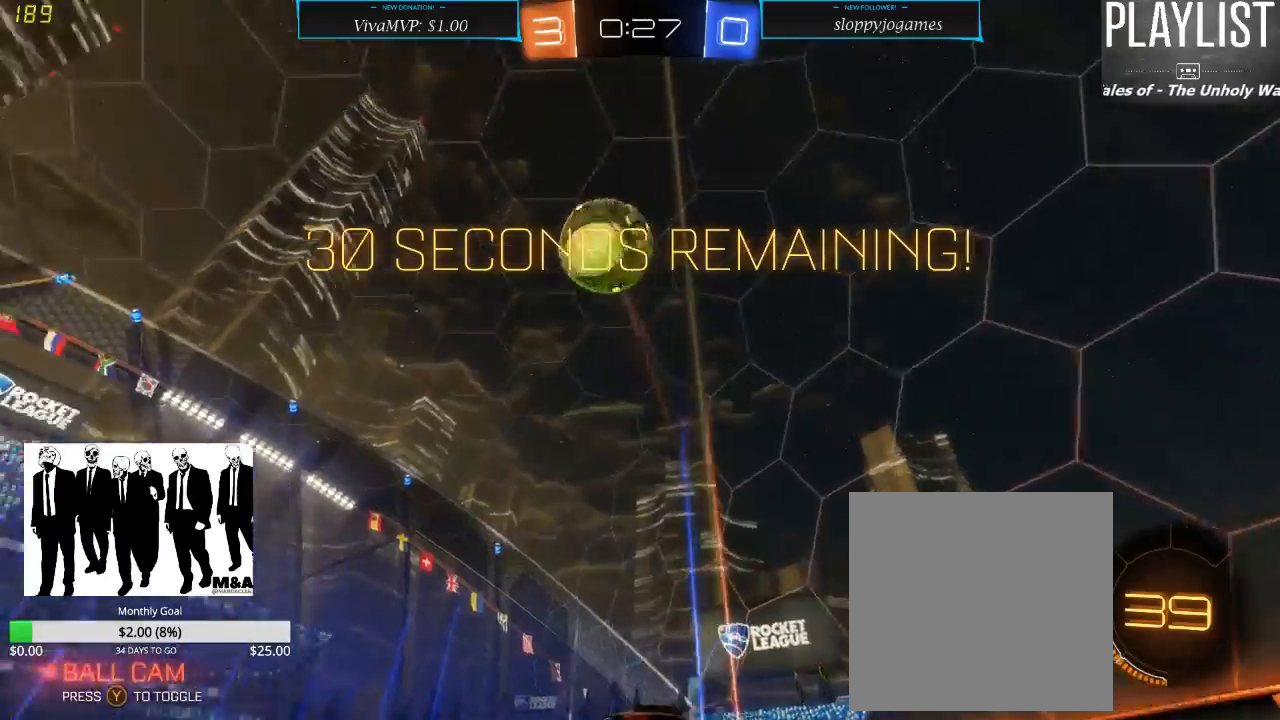
{"buttons": ["R2"], "left_stick": "center", "right_stick": "center", "events": [[83, "A", "down"], [133, "A", "up"], [167, "A", "down"], [250, "A", "up"], [417, "left_stick", "center"]]}
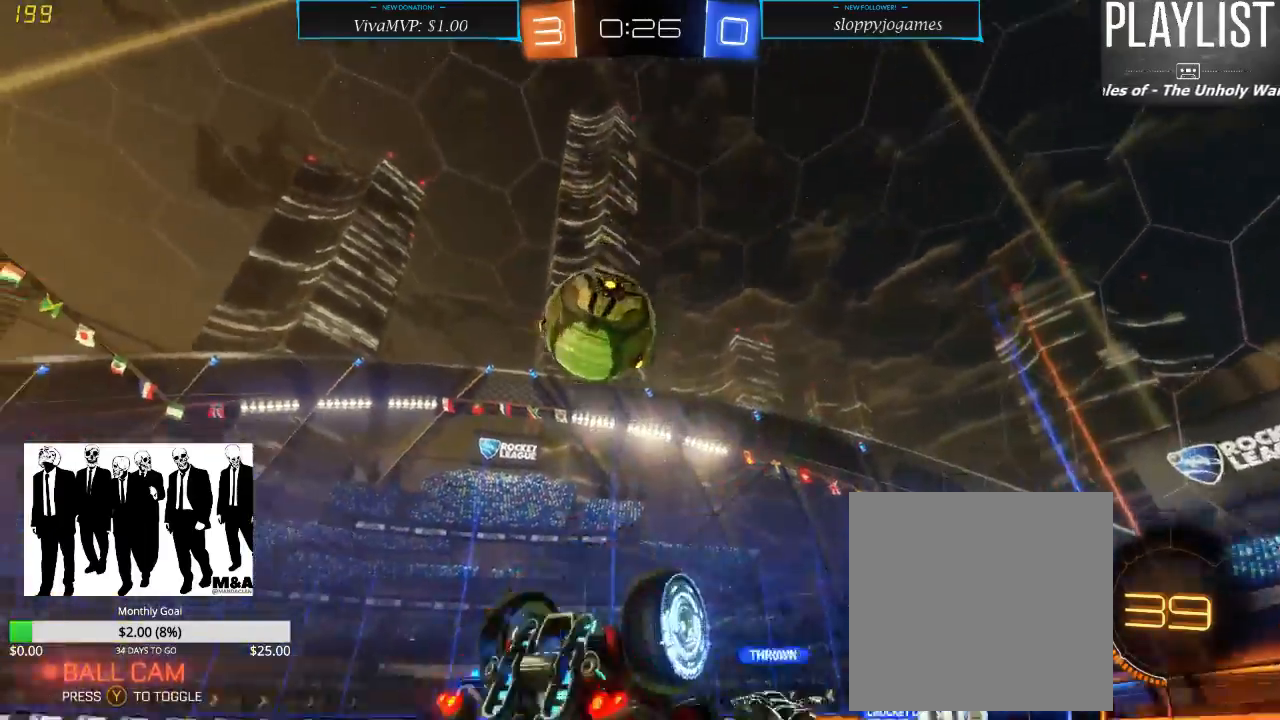
{"buttons": ["R2"], "left_stick": "center", "right_stick": "center", "events": []}
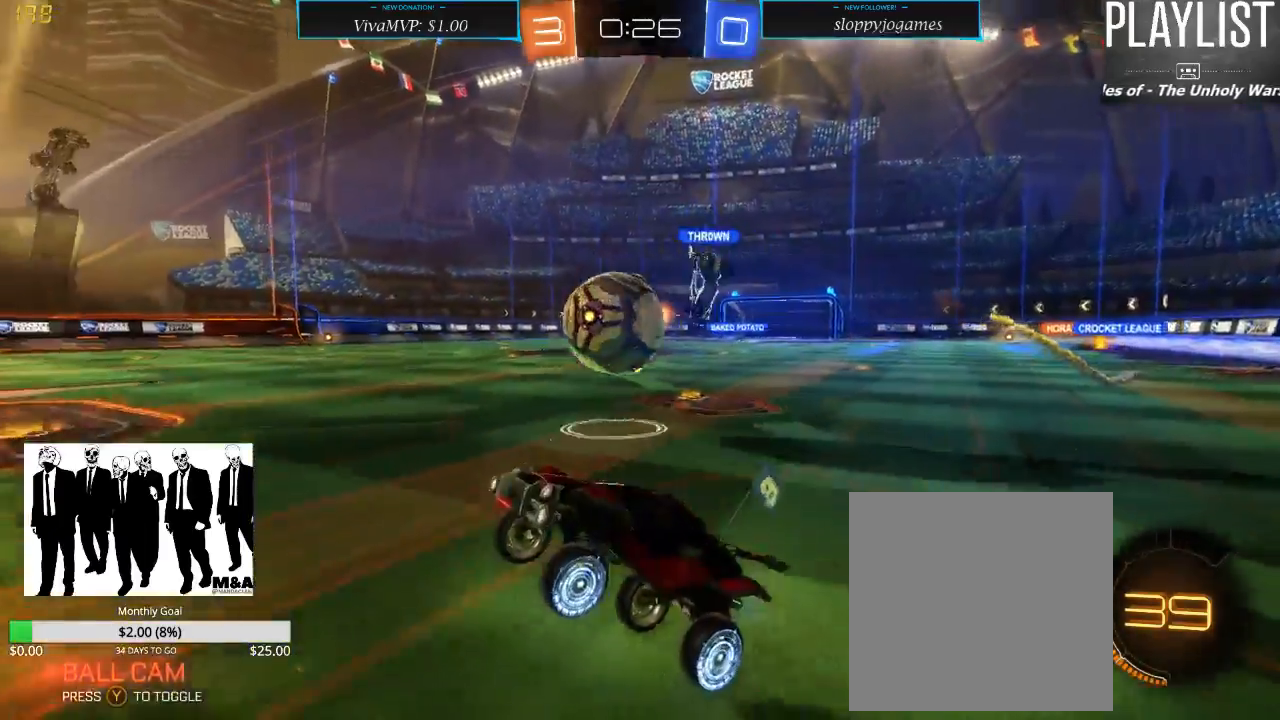
{"buttons": ["R2"], "left_stick": "right", "right_stick": "center", "events": [[450, "left_stick", "right"]]}
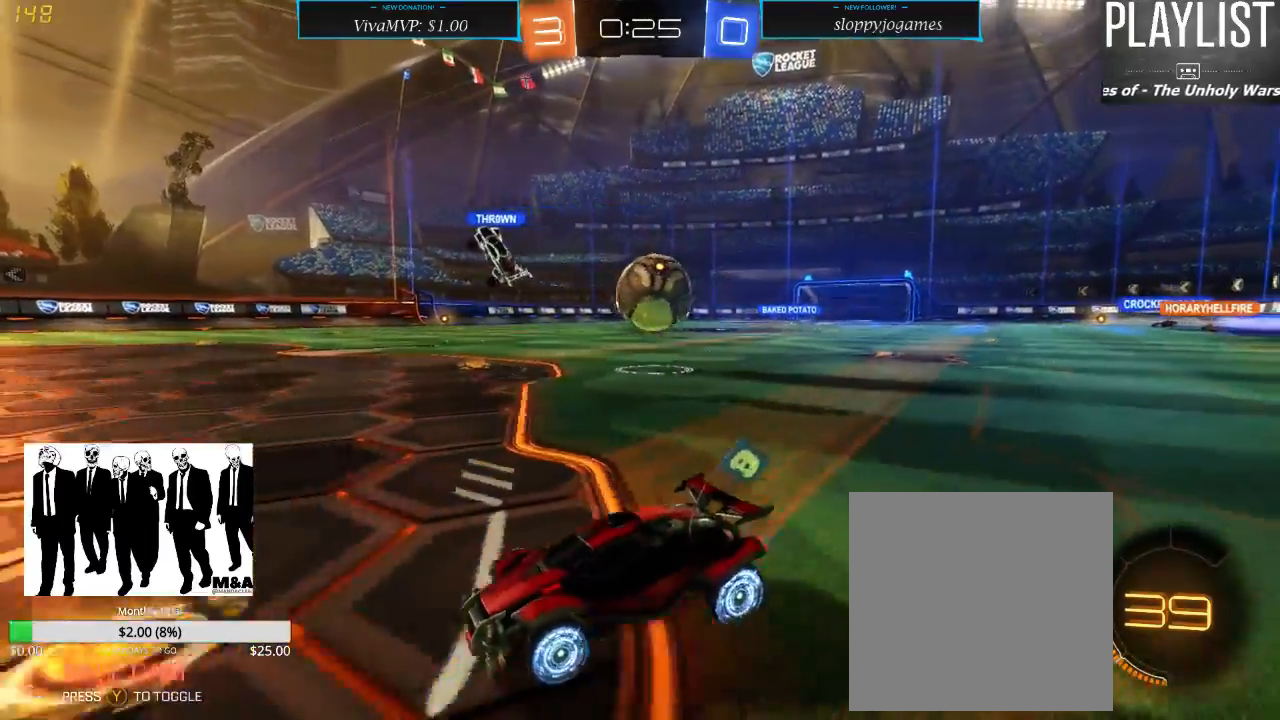
{"buttons": ["R1", "R2"], "left_stick": "right", "right_stick": "center", "events": [[117, "X", "down"], [217, "X", "up"], [333, "left_stick", "center"], [450, "R1", "down"], [450, "left_stick", "right"]]}
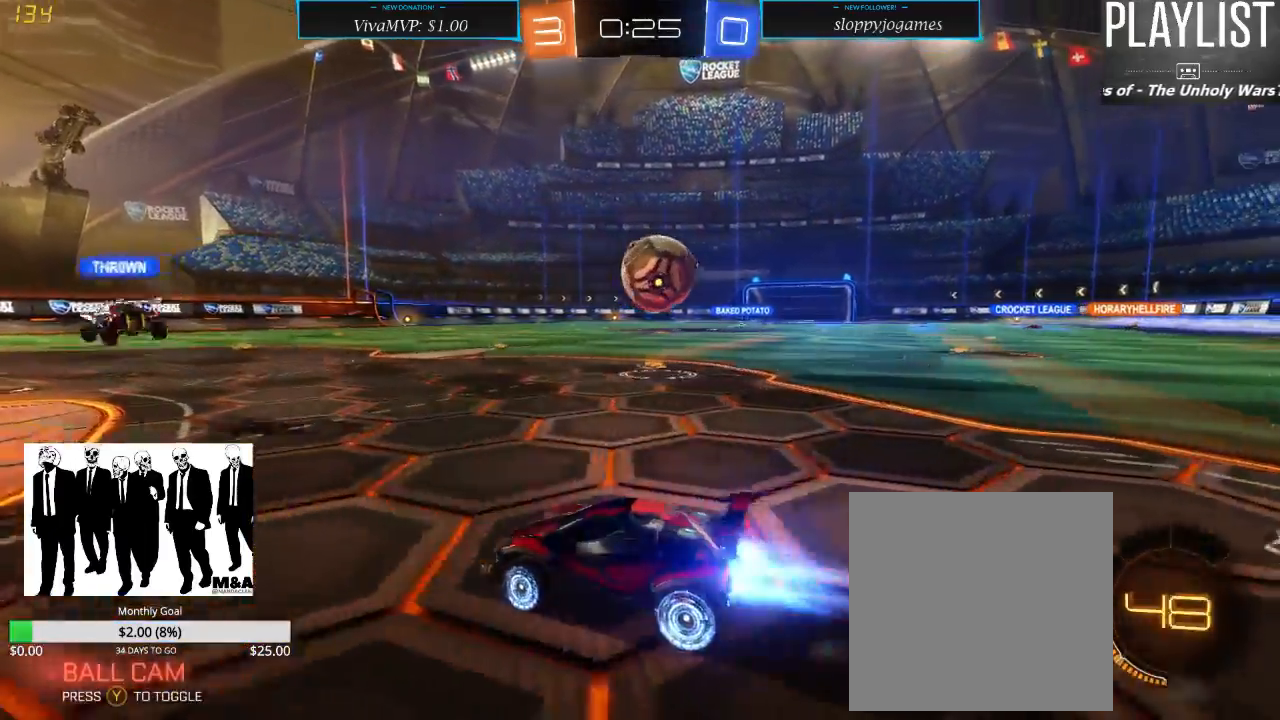
{"buttons": ["A", "R1", "R2"], "left_stick": "down-right", "right_stick": "center", "events": [[333, "left_stick", "down-right"], [467, "A", "down"]]}
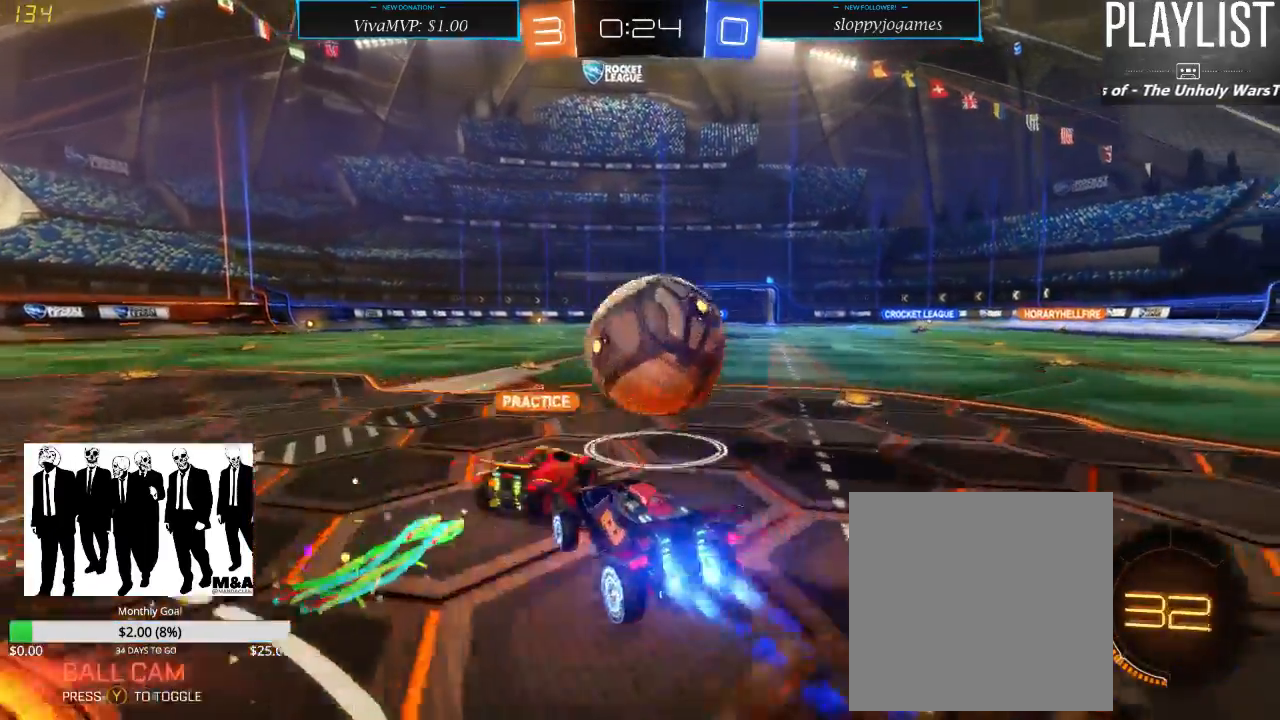
{"buttons": [], "left_stick": "center", "right_stick": "center", "events": [[33, "A", "up"], [83, "left_stick", "up-right"], [117, "A", "down"], [167, "A", "up"], [283, "R1", "up"], [333, "left_stick", "center"], [383, "R2", "up"]]}
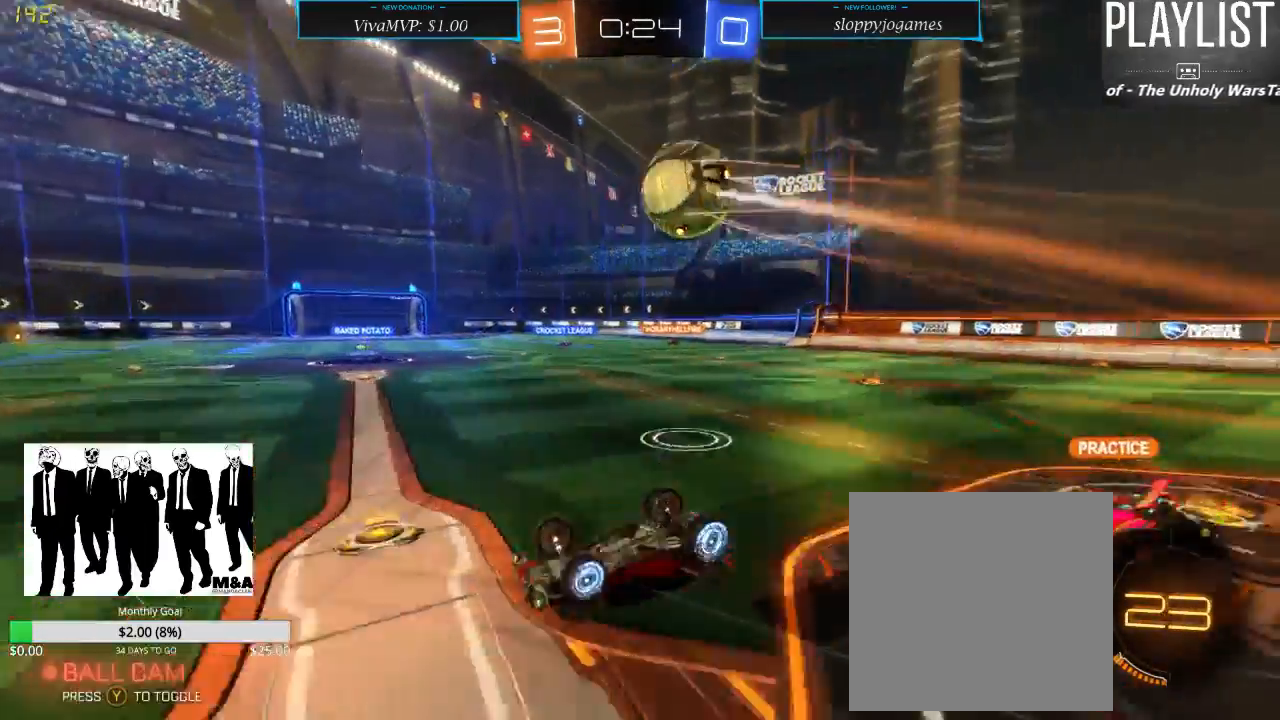
{"buttons": ["R2"], "left_stick": "center", "right_stick": "center", "events": [[117, "R2", "down"]]}
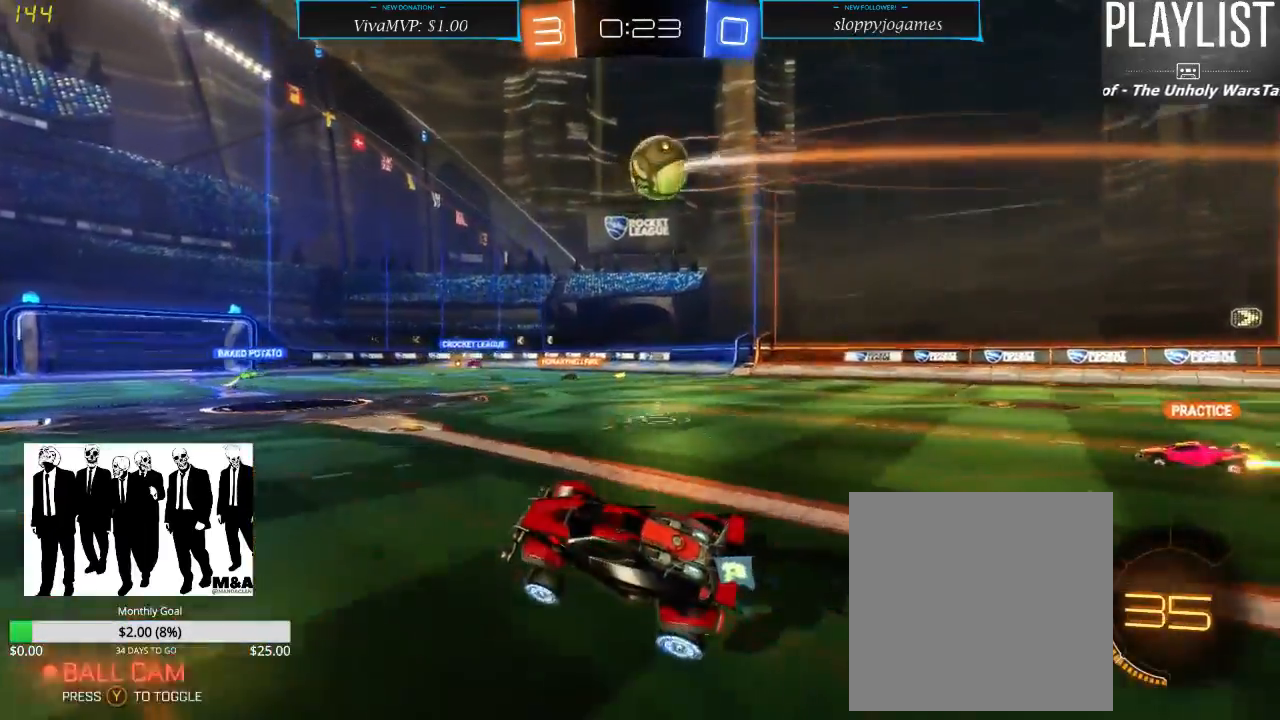
{"buttons": ["R2"], "left_stick": "down-left", "right_stick": "center", "events": [[250, "left_stick", "down-left"]]}
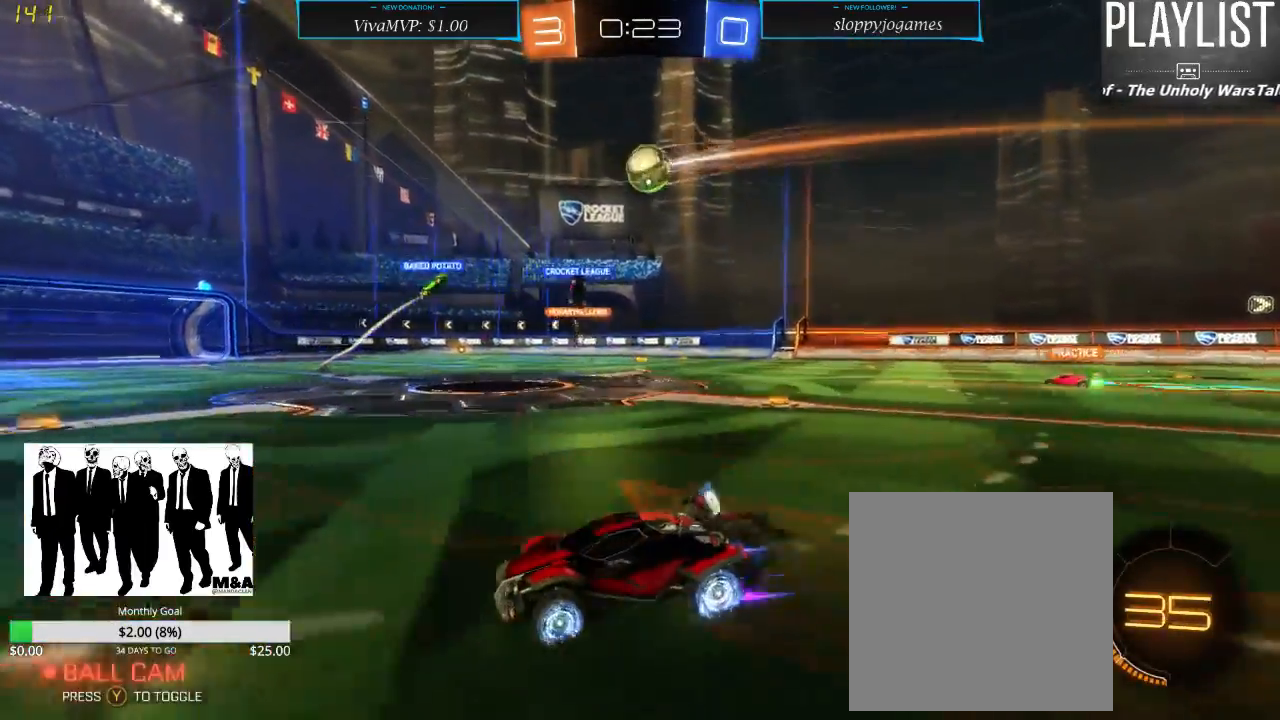
{"buttons": ["R2"], "left_stick": "down-left", "right_stick": "center", "events": []}
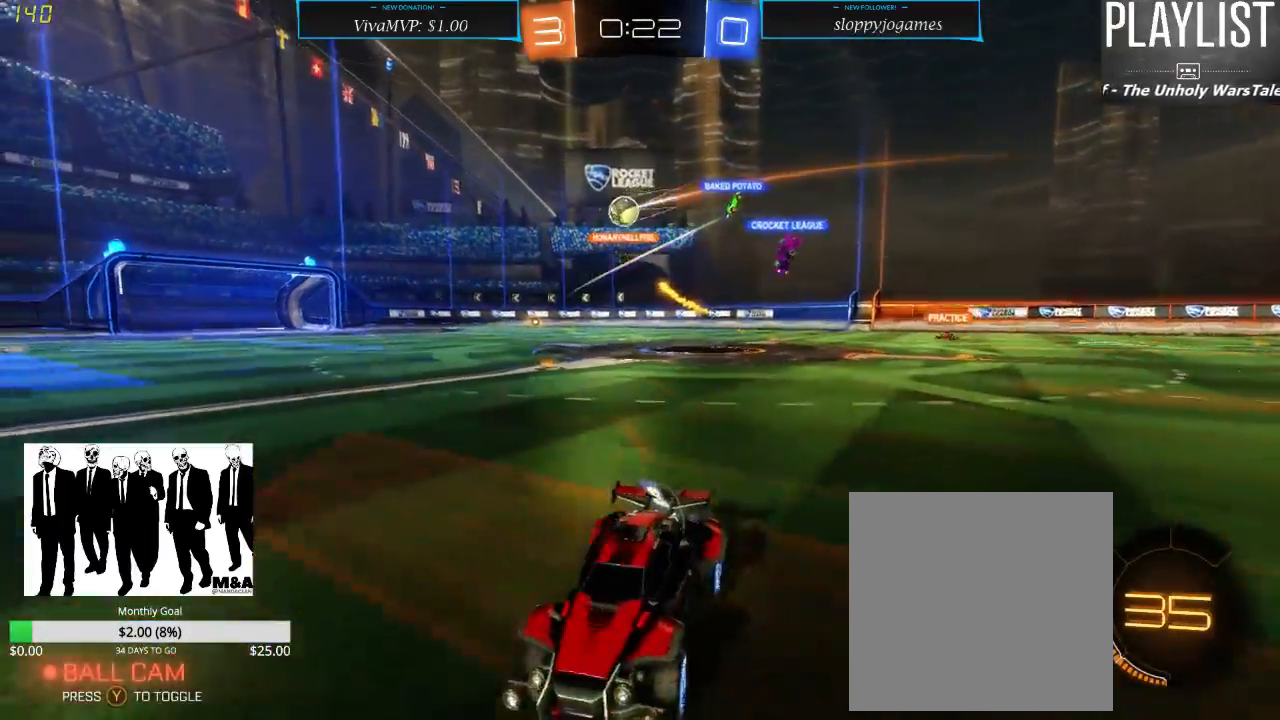
{"buttons": ["X", "R2"], "left_stick": "right", "right_stick": "center", "events": [[333, "left_stick", "center"], [383, "left_stick", "right"], [467, "X", "down"]]}
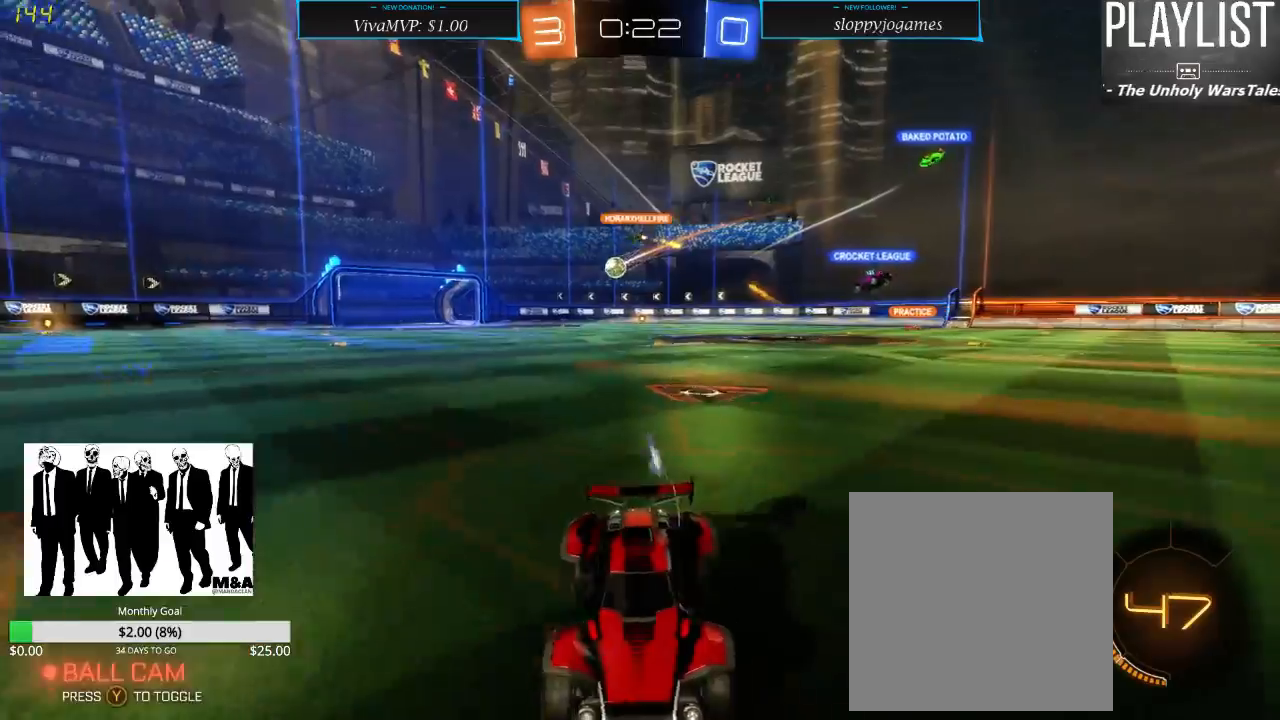
{"buttons": ["R2"], "left_stick": "right", "right_stick": "center", "events": [[83, "X", "up"]]}
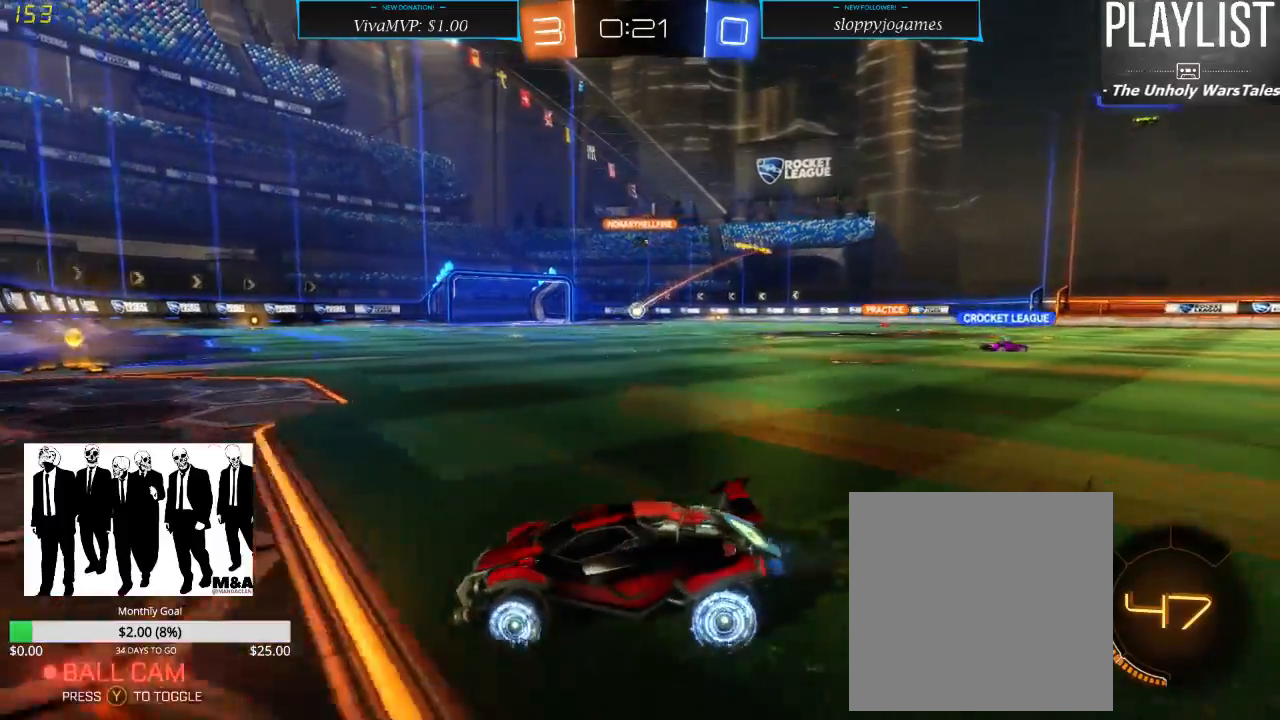
{"buttons": ["R1", "R2"], "left_stick": "left", "right_stick": "center", "events": [[333, "left_stick", "center"], [450, "R1", "down"], [500, "left_stick", "left"]]}
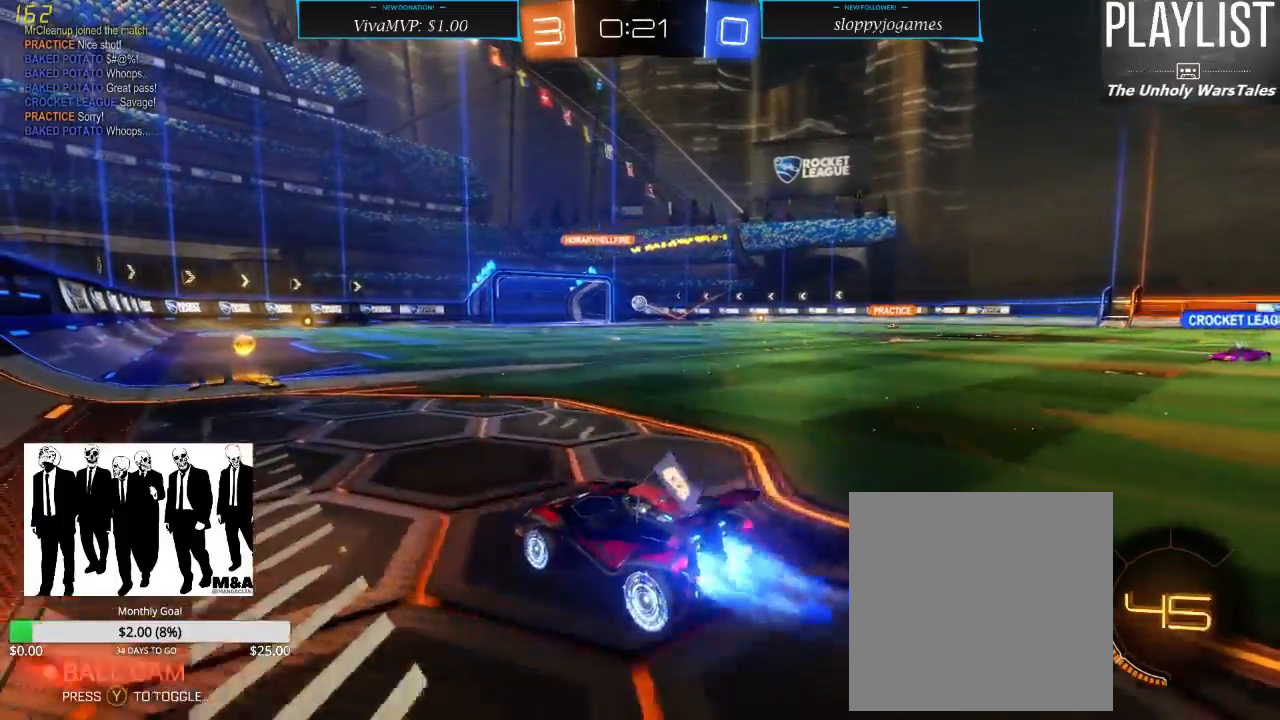
{"buttons": ["R1", "R2"], "left_stick": "right", "right_stick": "center", "events": [[133, "left_stick", "center"], [267, "left_stick", "right"]]}
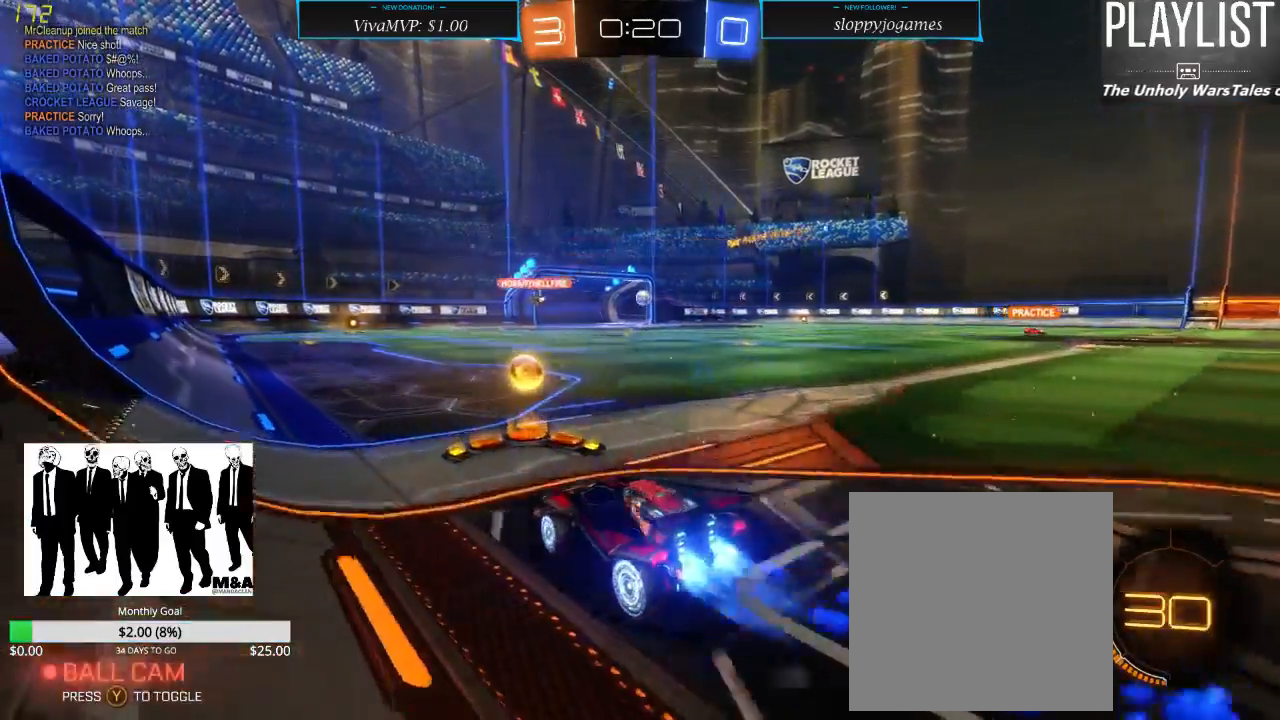
{"buttons": ["A", "R1", "R2"], "left_stick": "up-right", "right_stick": "center", "events": [[117, "X", "down"], [167, "X", "up"], [283, "left_stick", "up-right"], [350, "A", "down"], [417, "A", "up"], [450, "A", "down"]]}
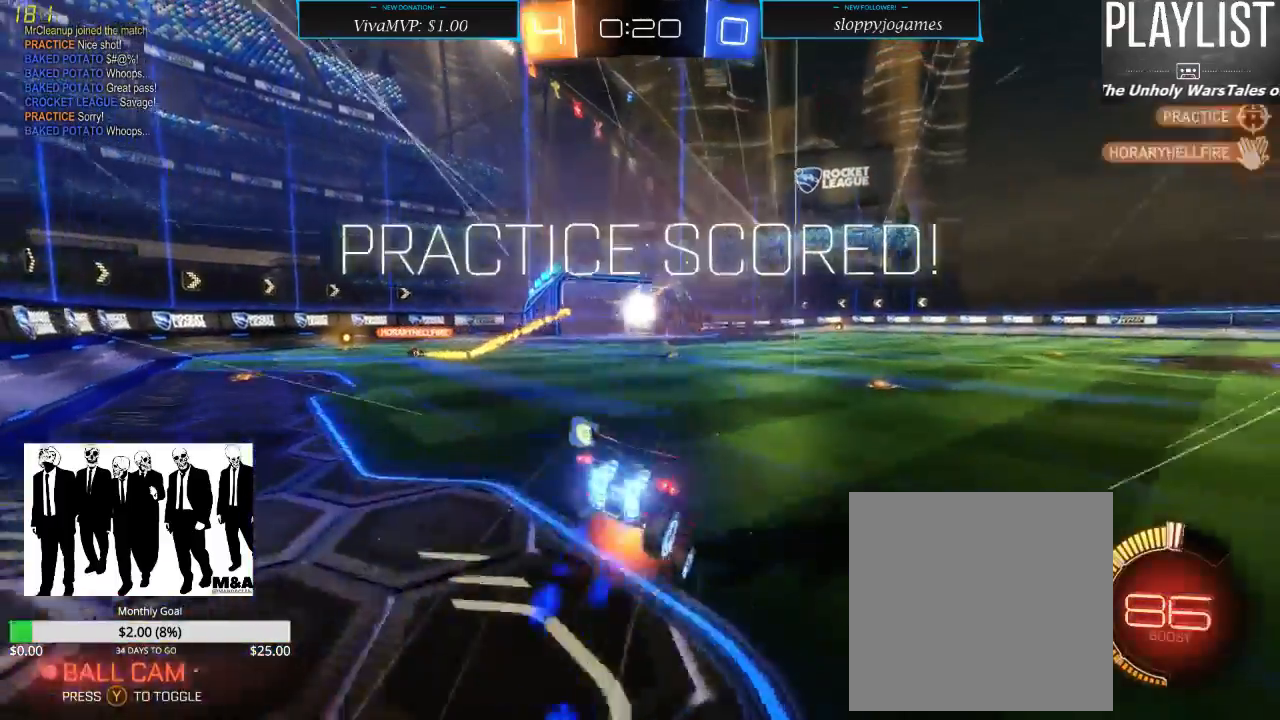
{"buttons": [], "left_stick": "up", "right_stick": "center", "events": [[33, "A", "up"], [133, "R1", "up"], [133, "left_stick", "up"], [283, "R2", "up"]]}
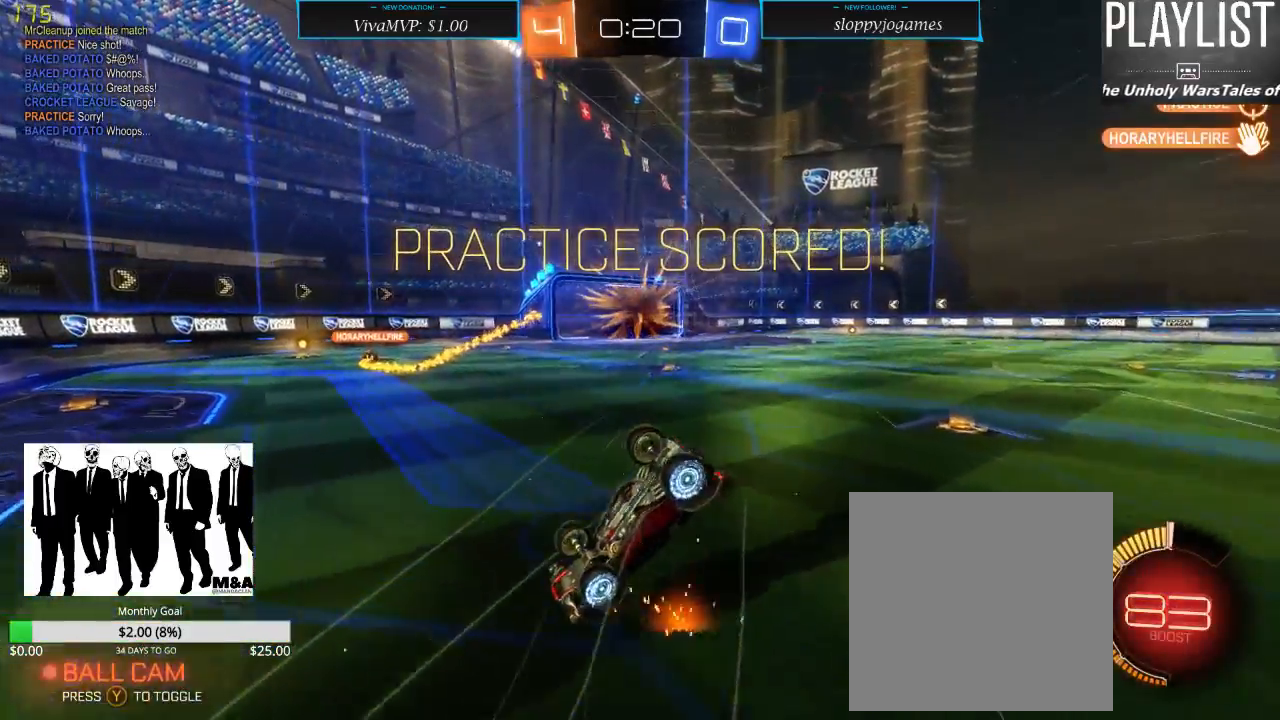
{"buttons": [], "left_stick": "center", "right_stick": "center", "events": [[250, "left_stick", "center"]]}
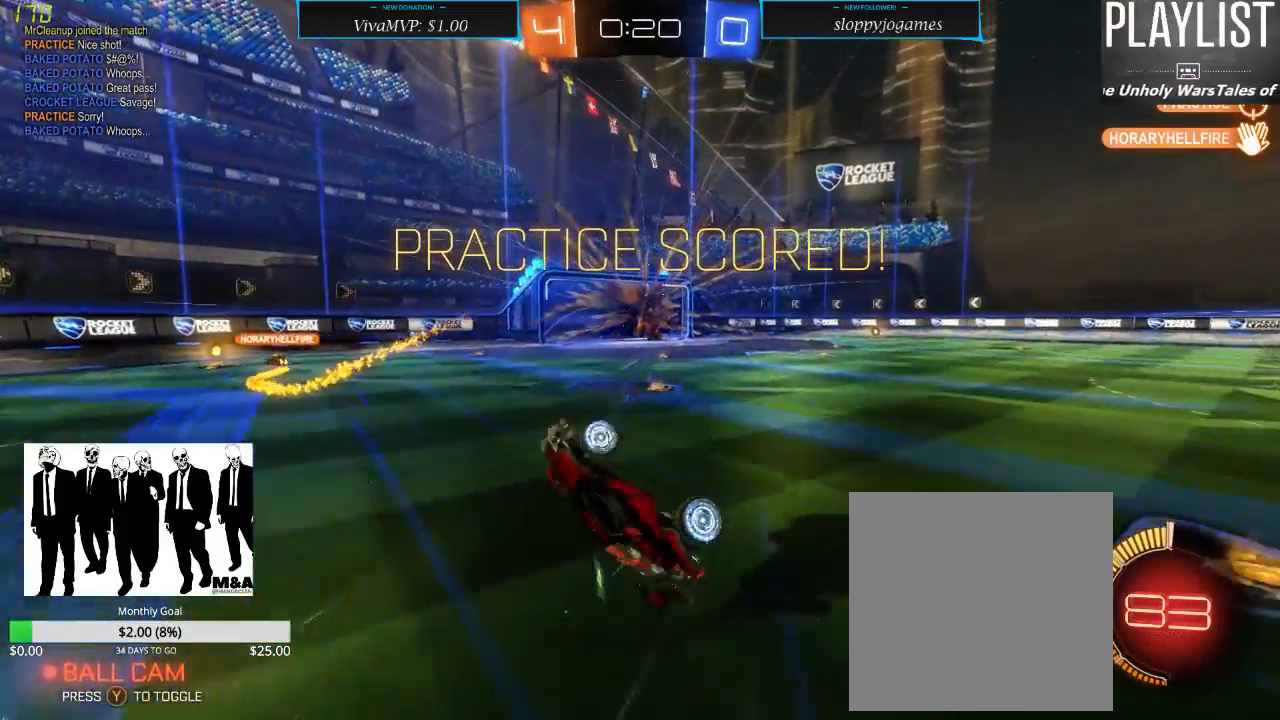
{"buttons": ["DPAD_LEFT"], "left_stick": "center", "right_stick": "center", "events": [[383, "DPAD_LEFT", "down"]]}
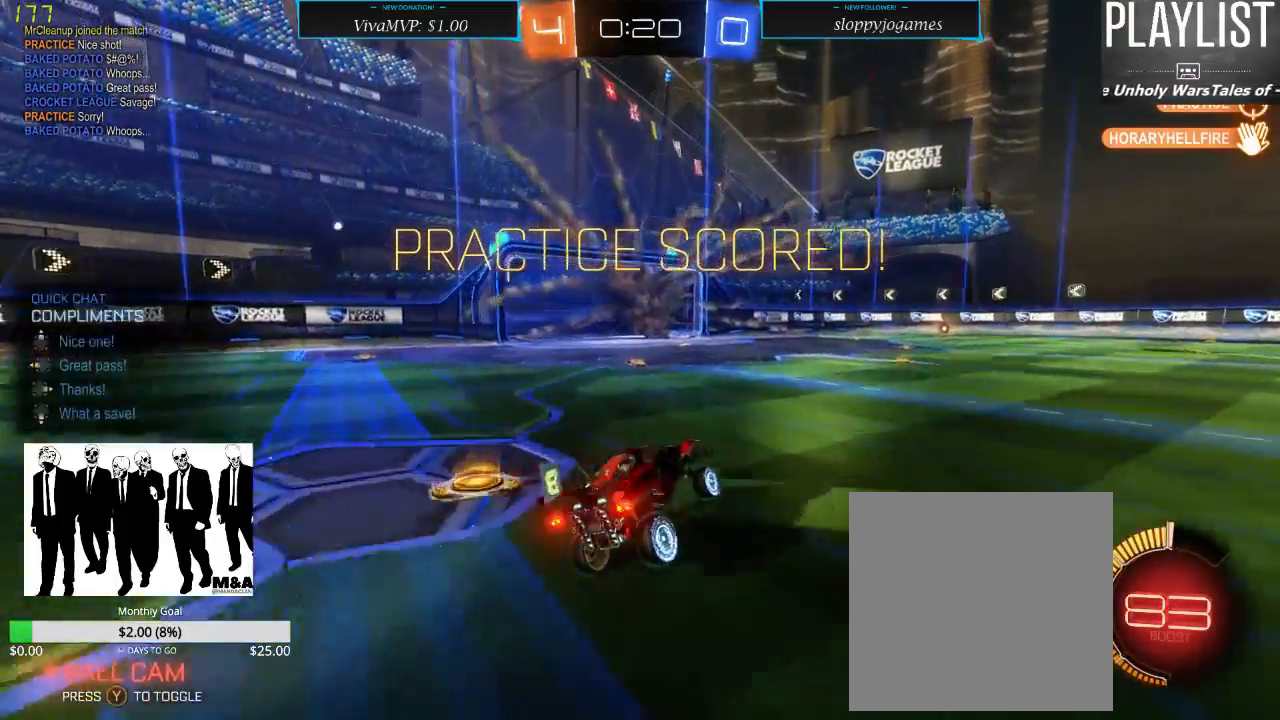
{"buttons": [], "left_stick": "center", "right_stick": "center", "events": [[33, "DPAD_LEFT", "up"], [133, "DPAD_UP", "down"], [300, "DPAD_UP", "up"]]}